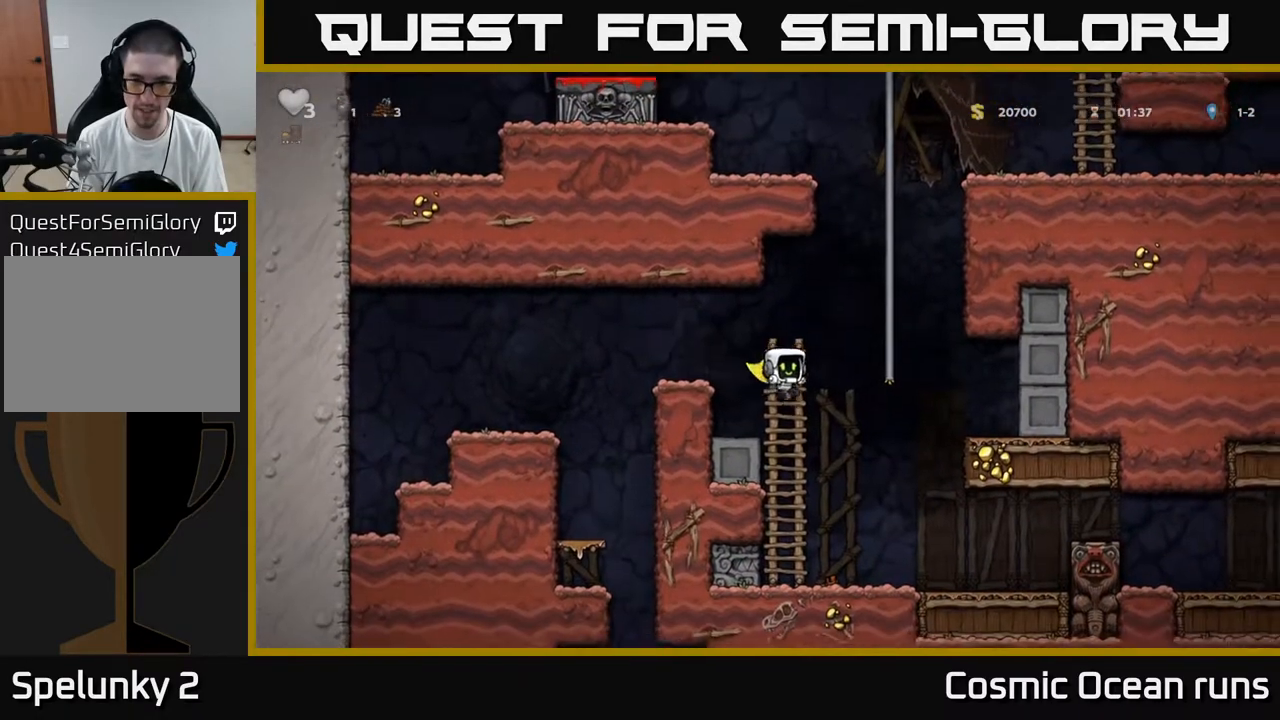
Gameplay with a controller (Xbox layout); each line is a JSON object with the inputs held at the frame after it. "events" lists button and stick changes between this image and that frame as [ms after this image, input, new state], when the widget could be followed in between. Not read: L1.
{"buttons": ["DPAD_DOWN"], "left_stick": "center", "right_stick": "center", "events": [[233, "DPAD_RIGHT", "down"], [300, "DPAD_RIGHT", "up"], [467, "DPAD_DOWN", "down"]]}
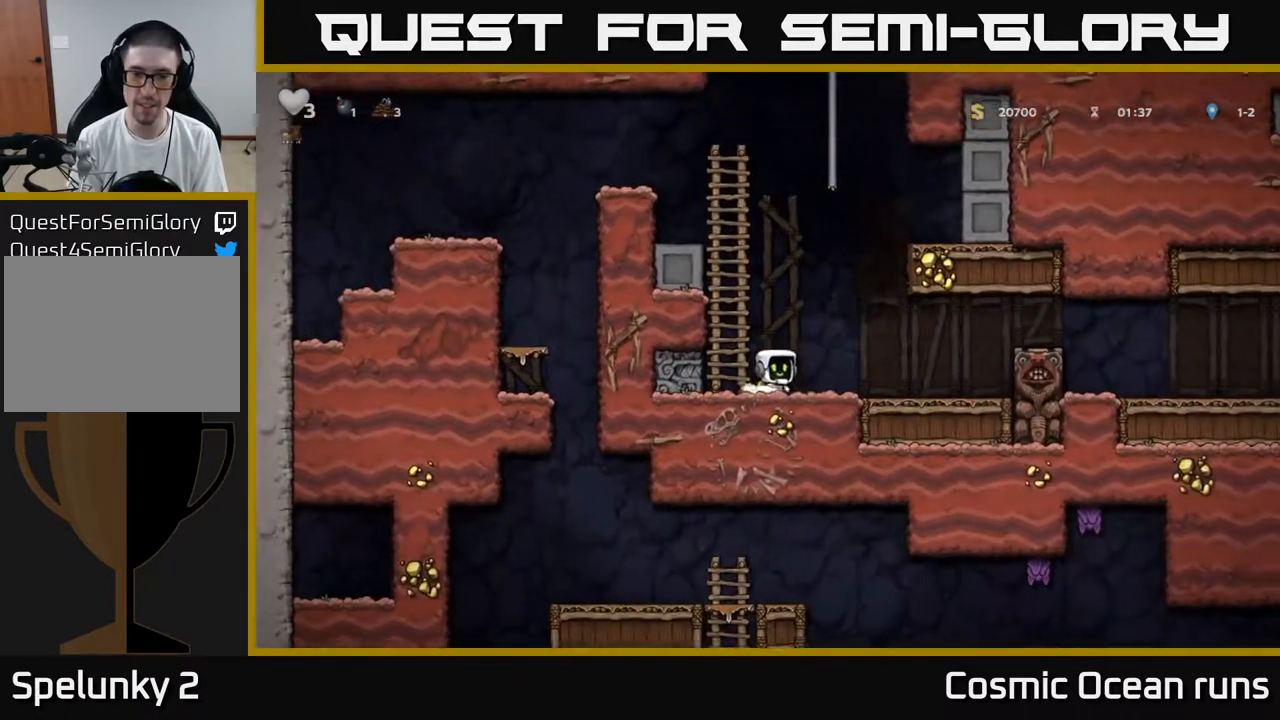
{"buttons": ["DPAD_UP"], "left_stick": "center", "right_stick": "center", "events": [[33, "X", "down"], [133, "X", "up"], [150, "DPAD_DOWN", "up"], [233, "DPAD_LEFT", "down"], [267, "A", "down"], [300, "DPAD_UP", "down"], [383, "DPAD_LEFT", "up"], [417, "A", "up"]]}
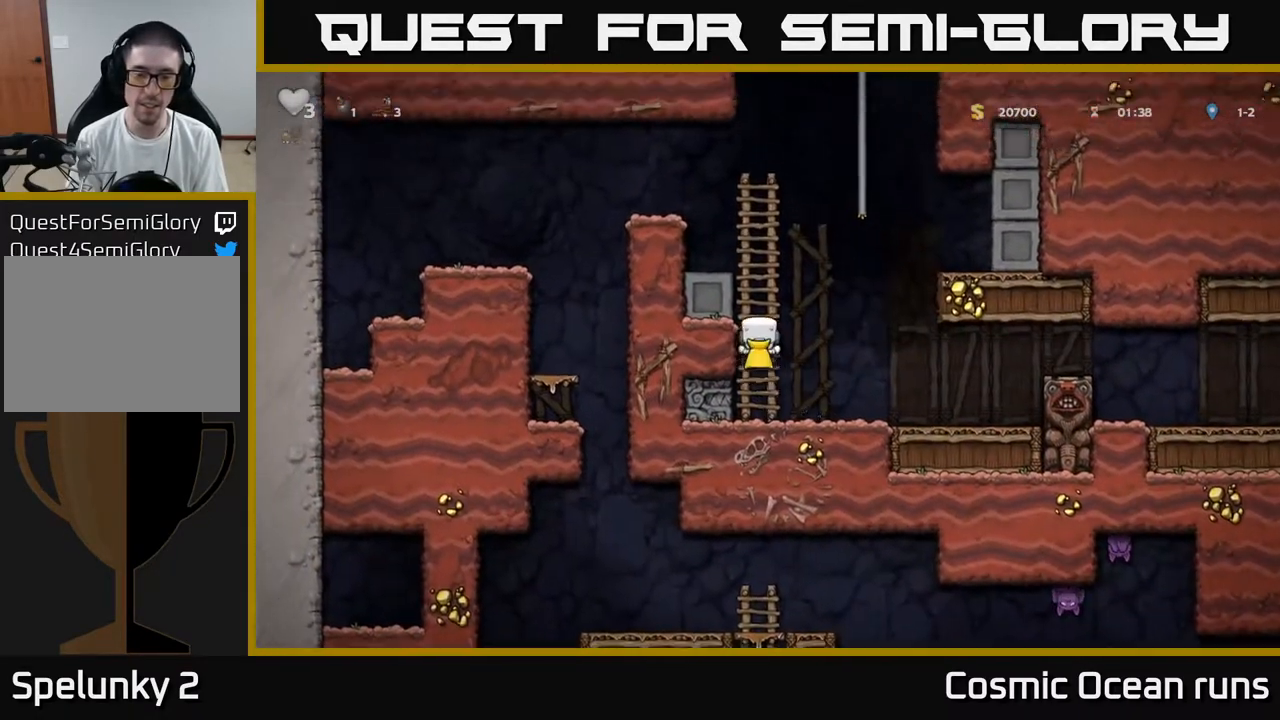
{"buttons": ["A", "DPAD_LEFT"], "left_stick": "center", "right_stick": "center", "events": [[450, "A", "down"], [450, "DPAD_LEFT", "down"], [483, "DPAD_UP", "up"]]}
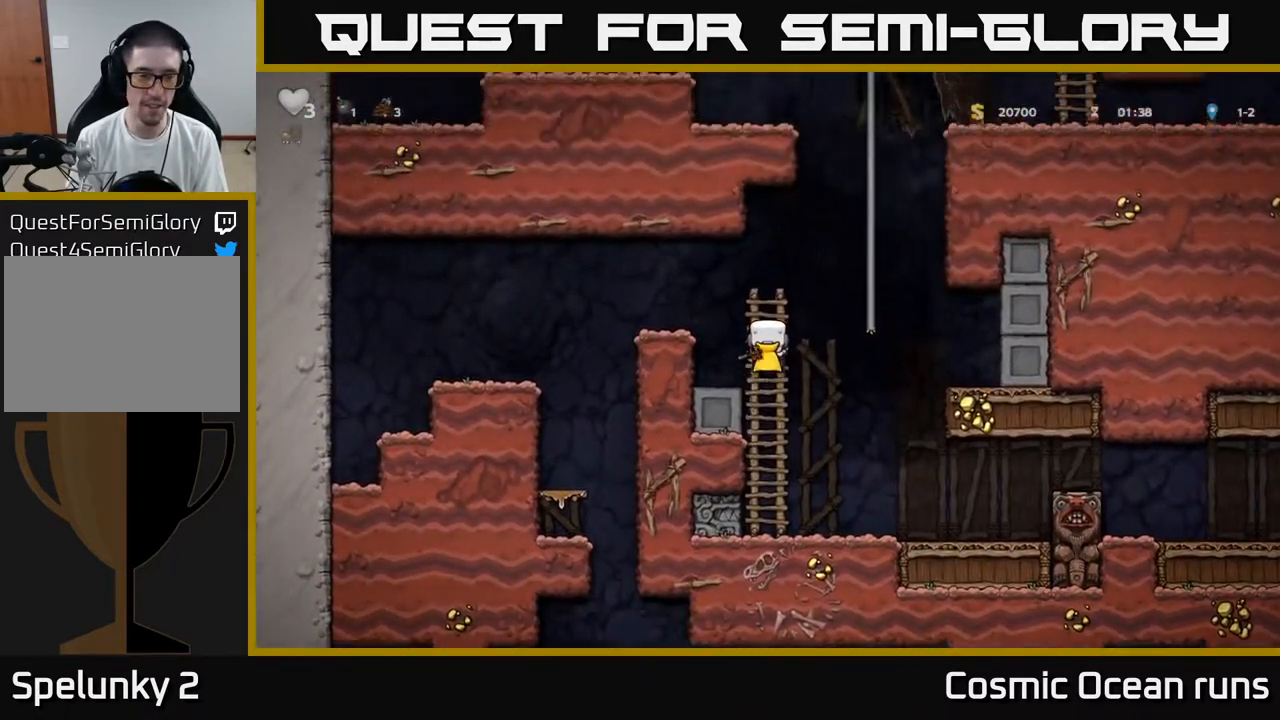
{"buttons": [], "left_stick": "center", "right_stick": "center", "events": [[150, "A", "up"], [333, "DPAD_LEFT", "up"]]}
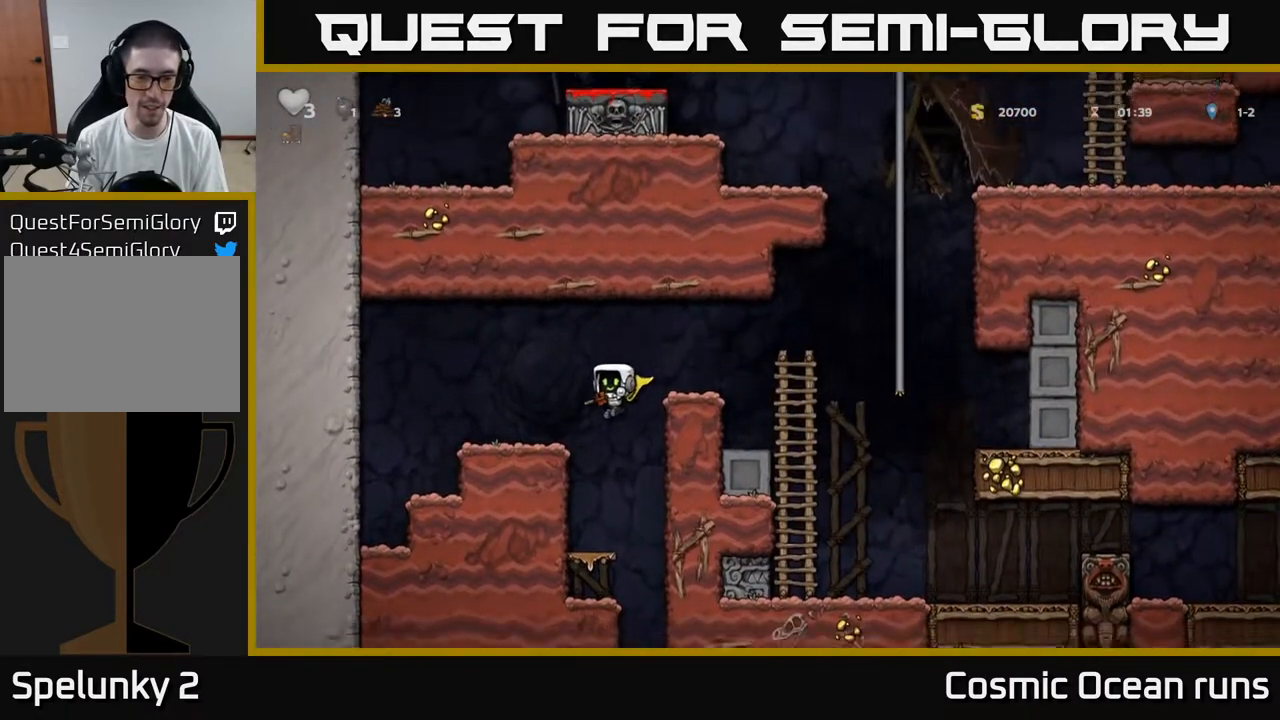
{"buttons": [], "left_stick": "center", "right_stick": "center", "events": [[167, "DPAD_LEFT", "down"], [267, "DPAD_DOWN", "down"], [300, "DPAD_LEFT", "up"], [350, "A", "down"], [467, "A", "up"], [500, "DPAD_DOWN", "up"]]}
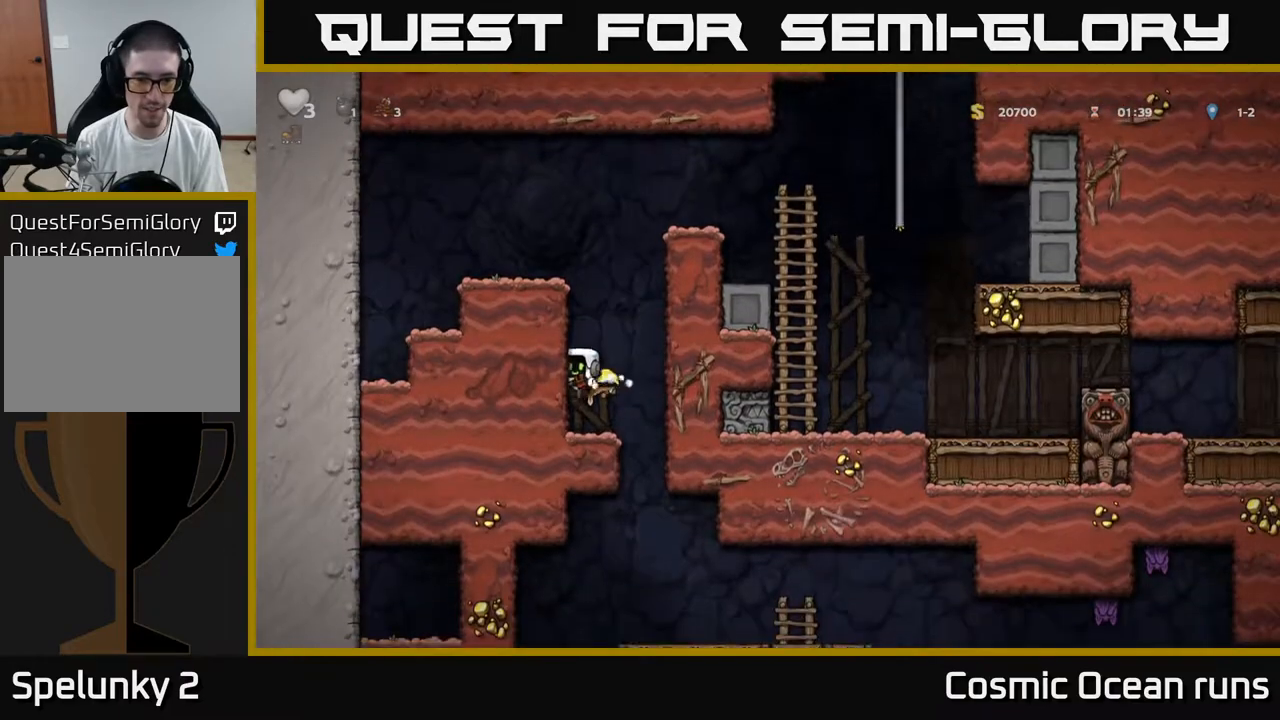
{"buttons": ["DPAD_LEFT"], "left_stick": "center", "right_stick": "center", "events": [[200, "DPAD_RIGHT", "down"], [383, "DPAD_RIGHT", "up"], [433, "DPAD_LEFT", "down"]]}
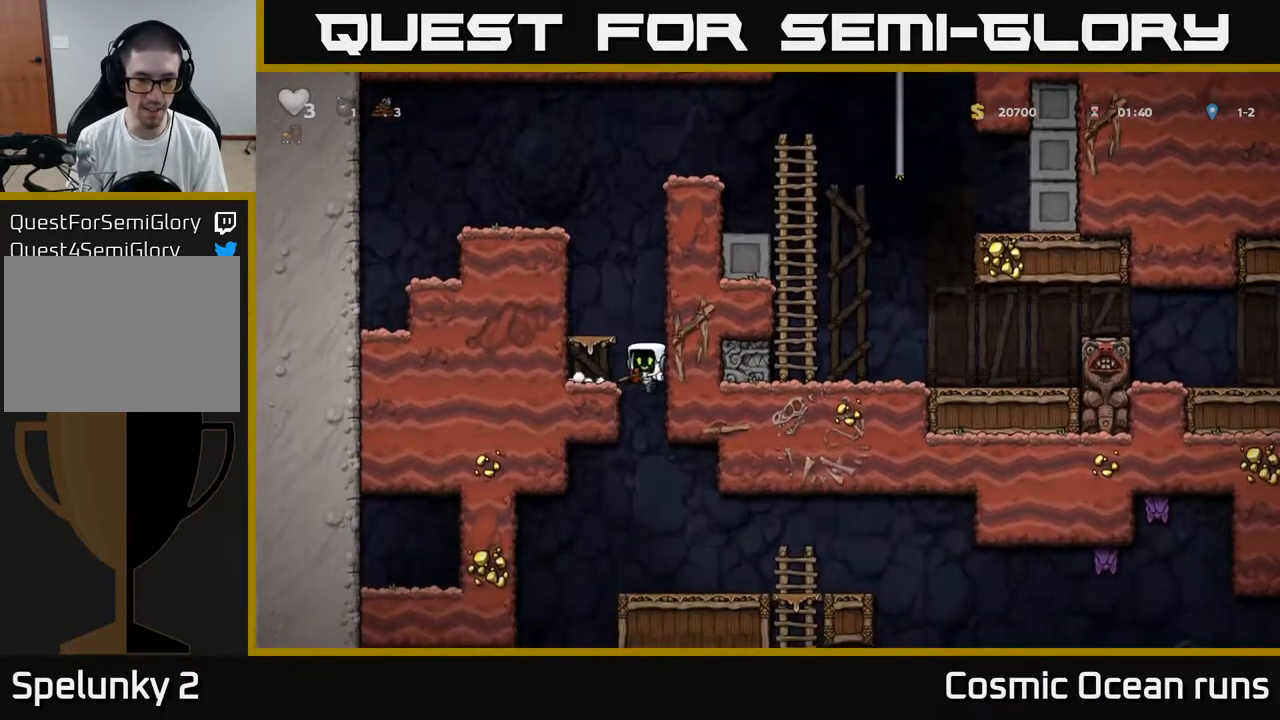
{"buttons": ["DPAD_RIGHT"], "left_stick": "center", "right_stick": "center", "events": [[83, "DPAD_DOWN", "down"], [117, "DPAD_LEFT", "up"], [167, "A", "down"], [250, "A", "up"], [267, "DPAD_DOWN", "up"], [450, "DPAD_RIGHT", "down"]]}
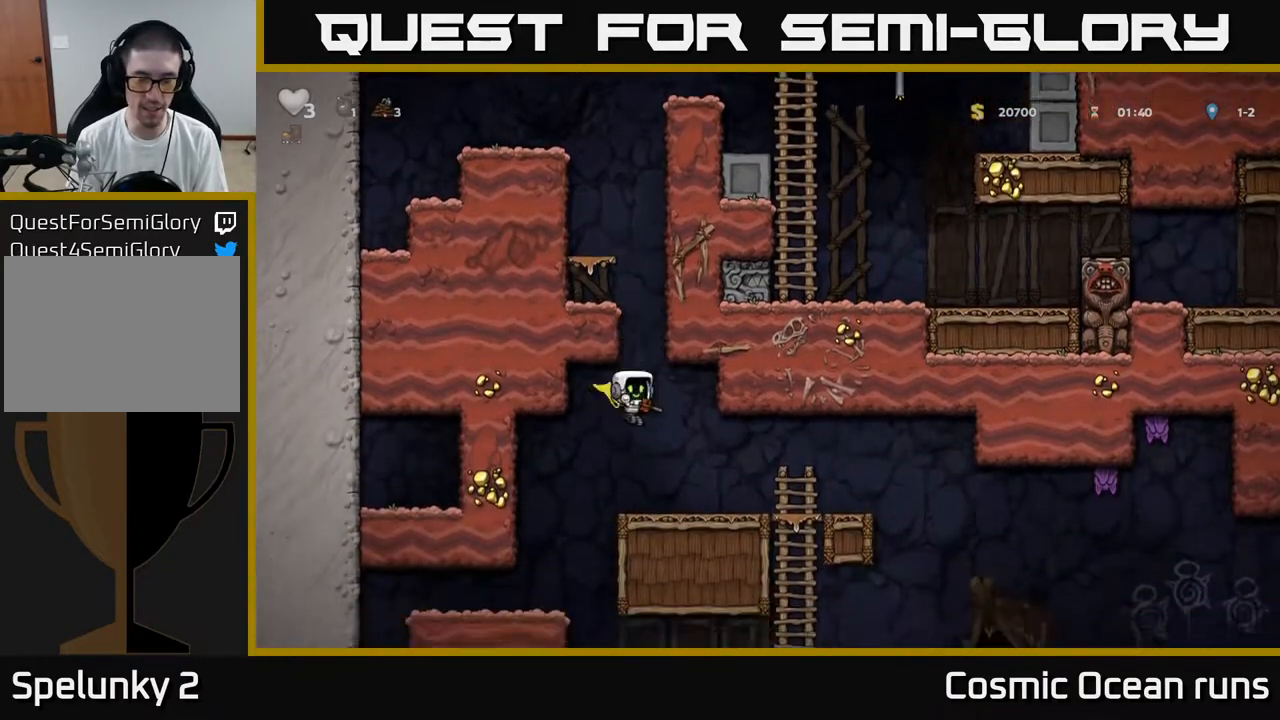
{"buttons": [], "left_stick": "center", "right_stick": "center", "events": [[200, "X", "down"], [233, "DPAD_RIGHT", "up"], [267, "X", "up"]]}
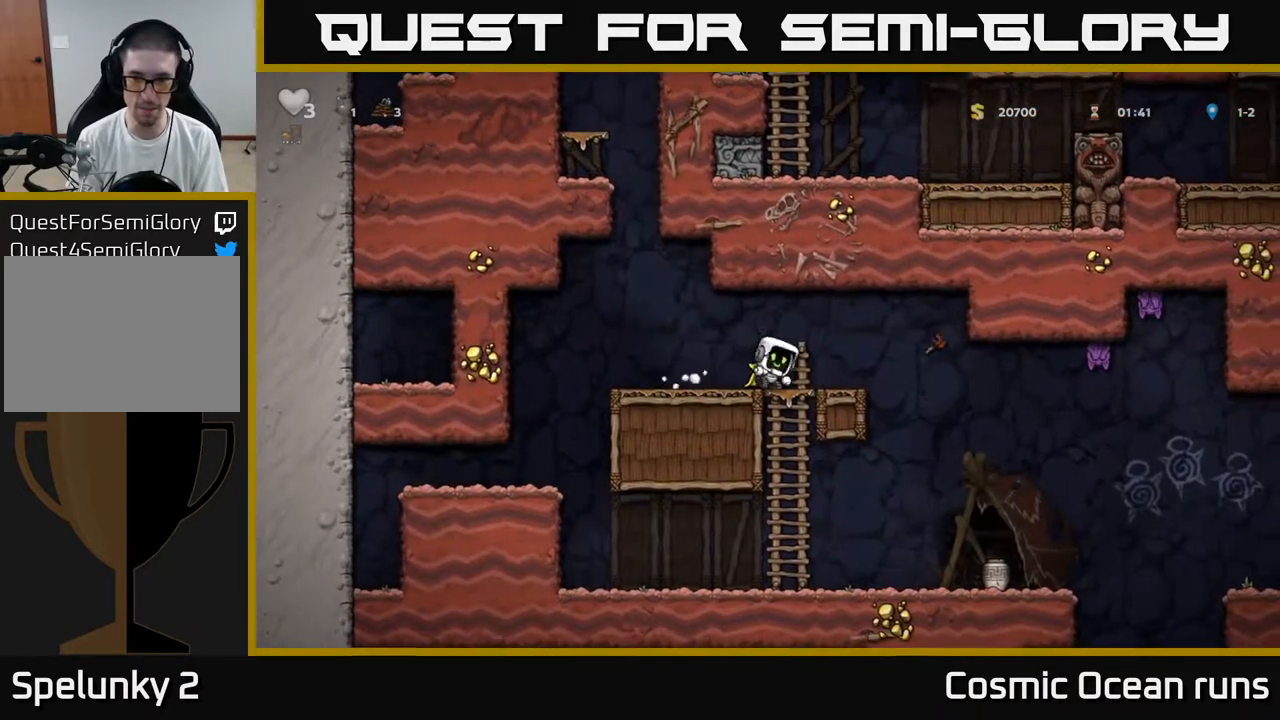
{"buttons": ["DPAD_RIGHT"], "left_stick": "center", "right_stick": "center", "events": [[417, "DPAD_RIGHT", "down"]]}
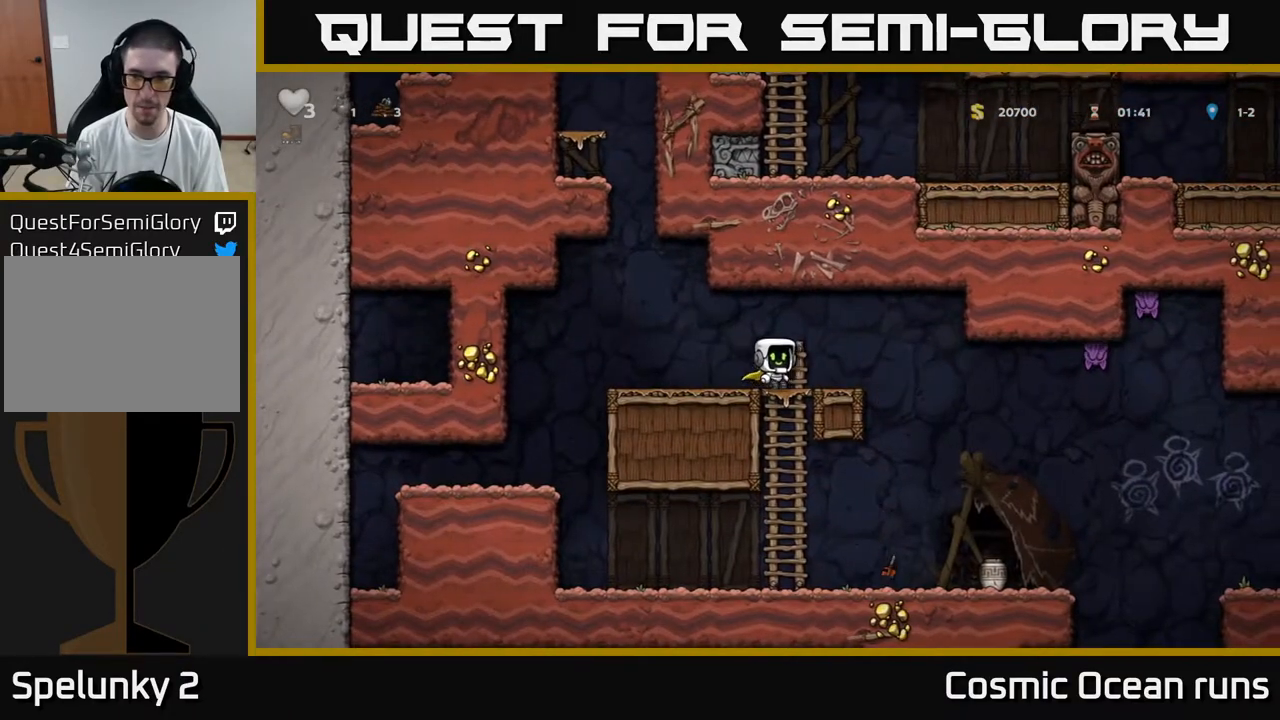
{"buttons": ["A"], "left_stick": "center", "right_stick": "center", "events": [[317, "DPAD_RIGHT", "up"], [333, "A", "down"]]}
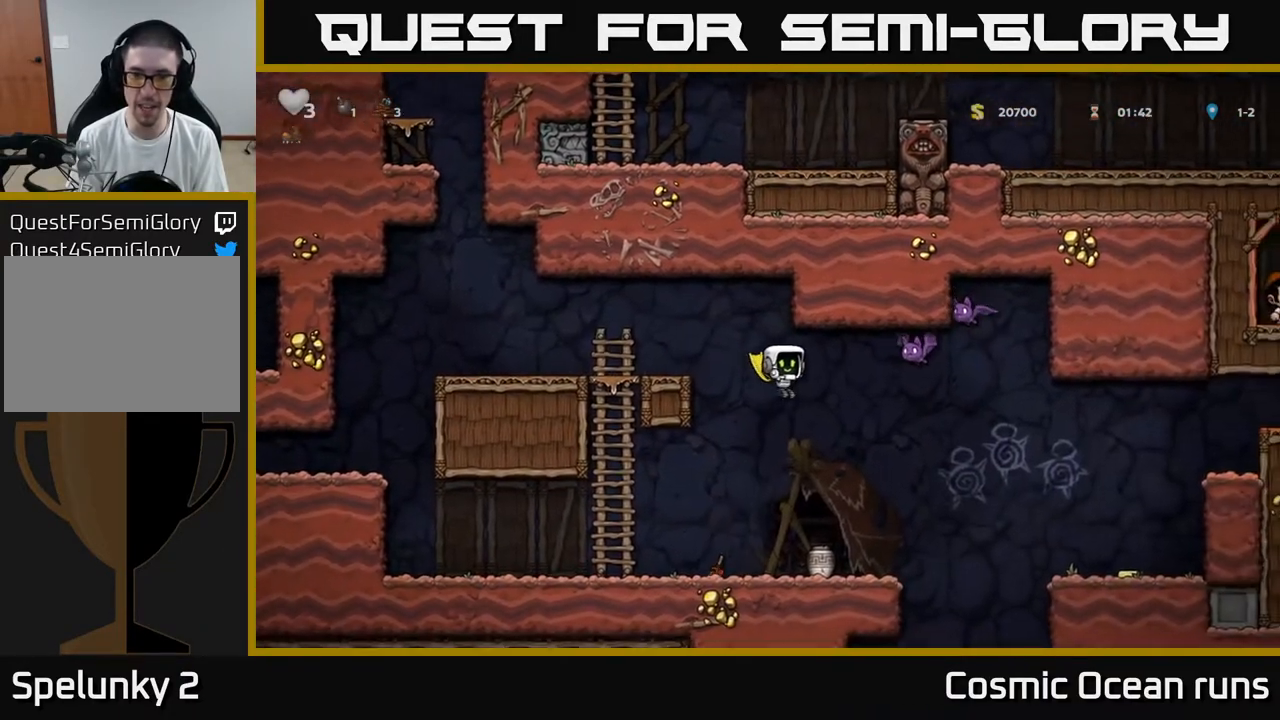
{"buttons": ["DPAD_RIGHT"], "left_stick": "center", "right_stick": "center", "events": [[233, "A", "up"], [433, "DPAD_RIGHT", "down"]]}
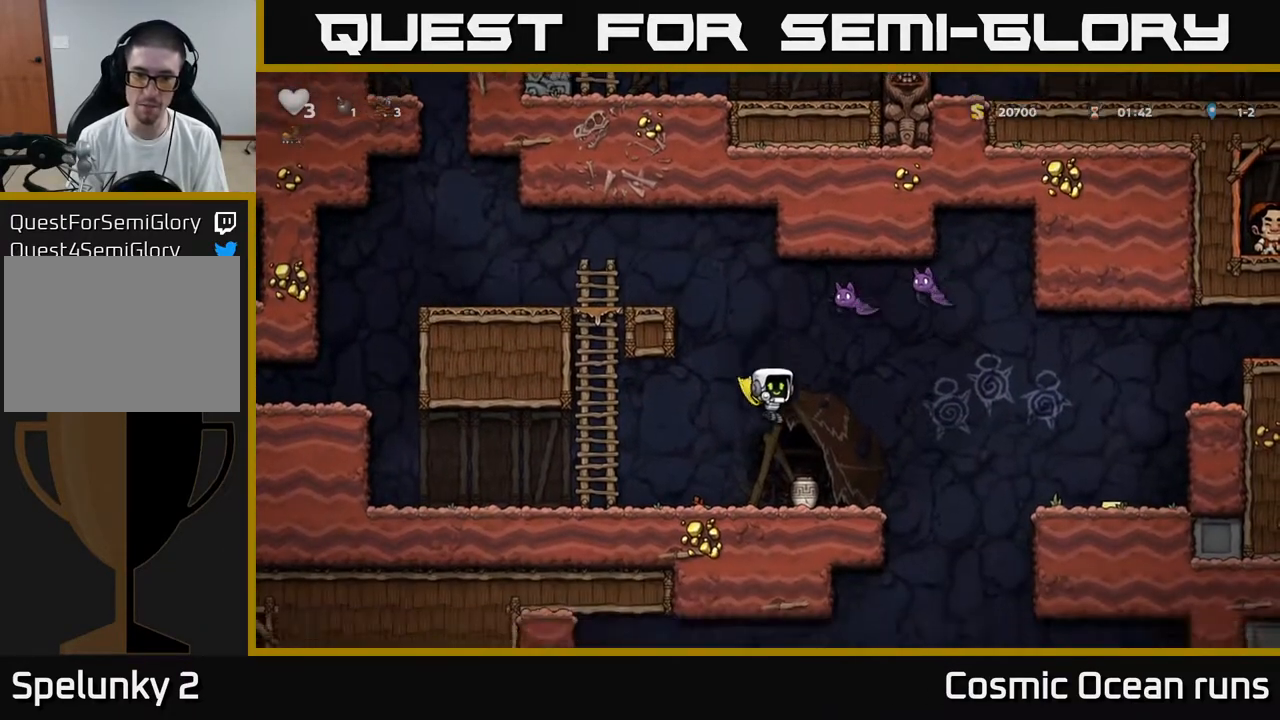
{"buttons": ["DPAD_LEFT"], "left_stick": "center", "right_stick": "center", "events": [[17, "DPAD_RIGHT", "up"], [83, "DPAD_DOWN", "down"], [217, "X", "down"], [317, "DPAD_DOWN", "up"], [333, "X", "up"], [367, "DPAD_LEFT", "down"]]}
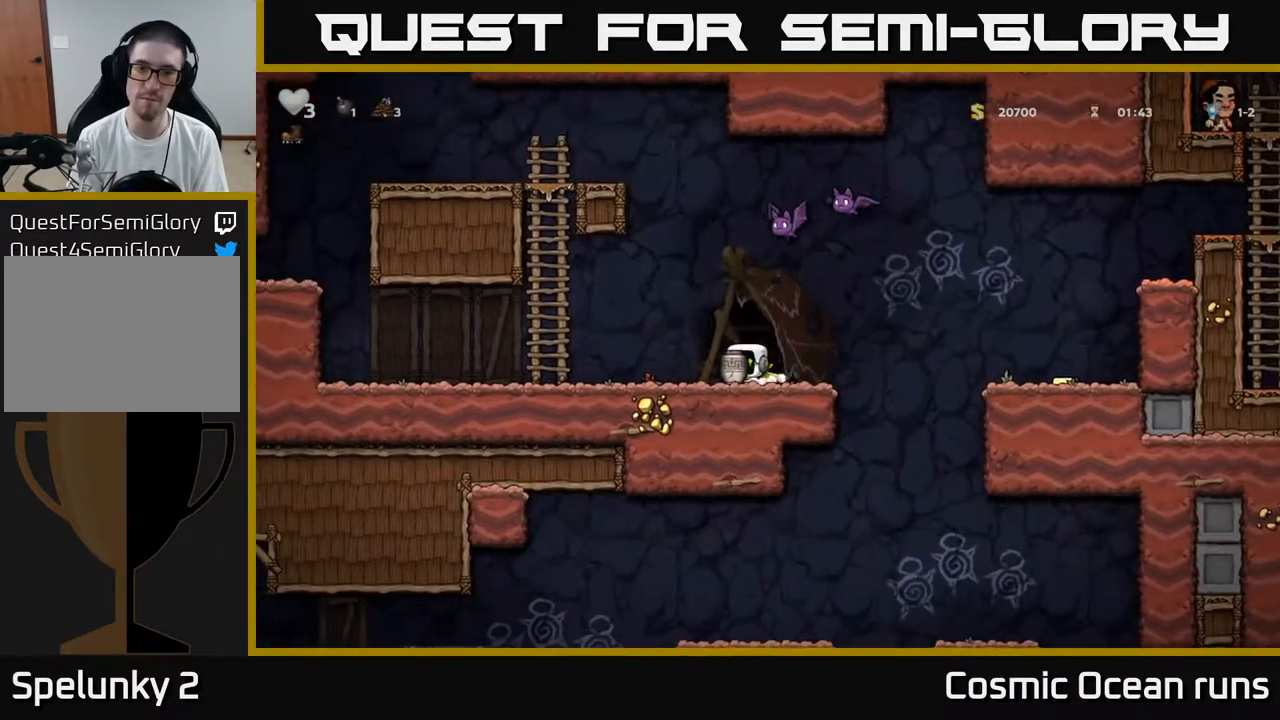
{"buttons": ["A", "DPAD_UP"], "left_stick": "center", "right_stick": "center", "events": [[183, "DPAD_DOWN", "down"], [183, "DPAD_LEFT", "up"], [200, "DPAD_RIGHT", "down"], [217, "DPAD_DOWN", "up"], [300, "DPAD_RIGHT", "up"], [417, "A", "down"], [433, "DPAD_UP", "down"]]}
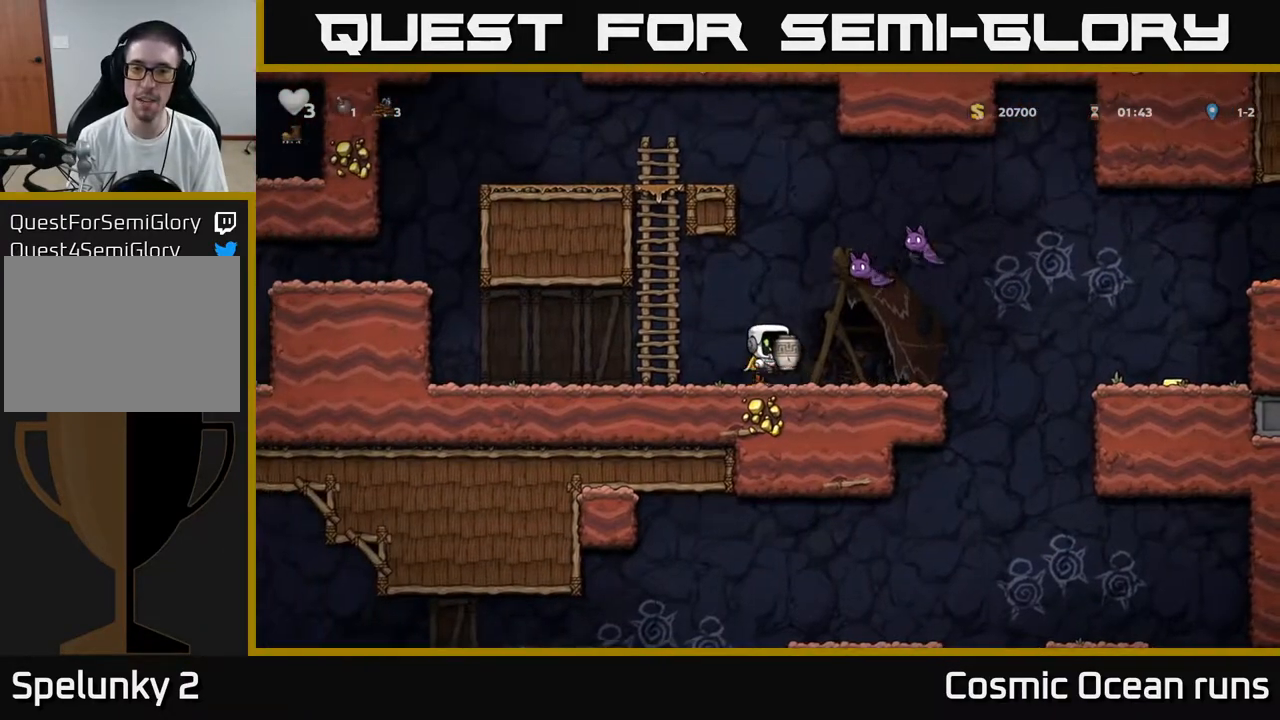
{"buttons": [], "left_stick": "center", "right_stick": "center", "events": [[17, "A", "up"], [117, "X", "down"], [183, "X", "up"], [233, "DPAD_UP", "up"], [267, "DPAD_LEFT", "down"], [433, "DPAD_LEFT", "up"]]}
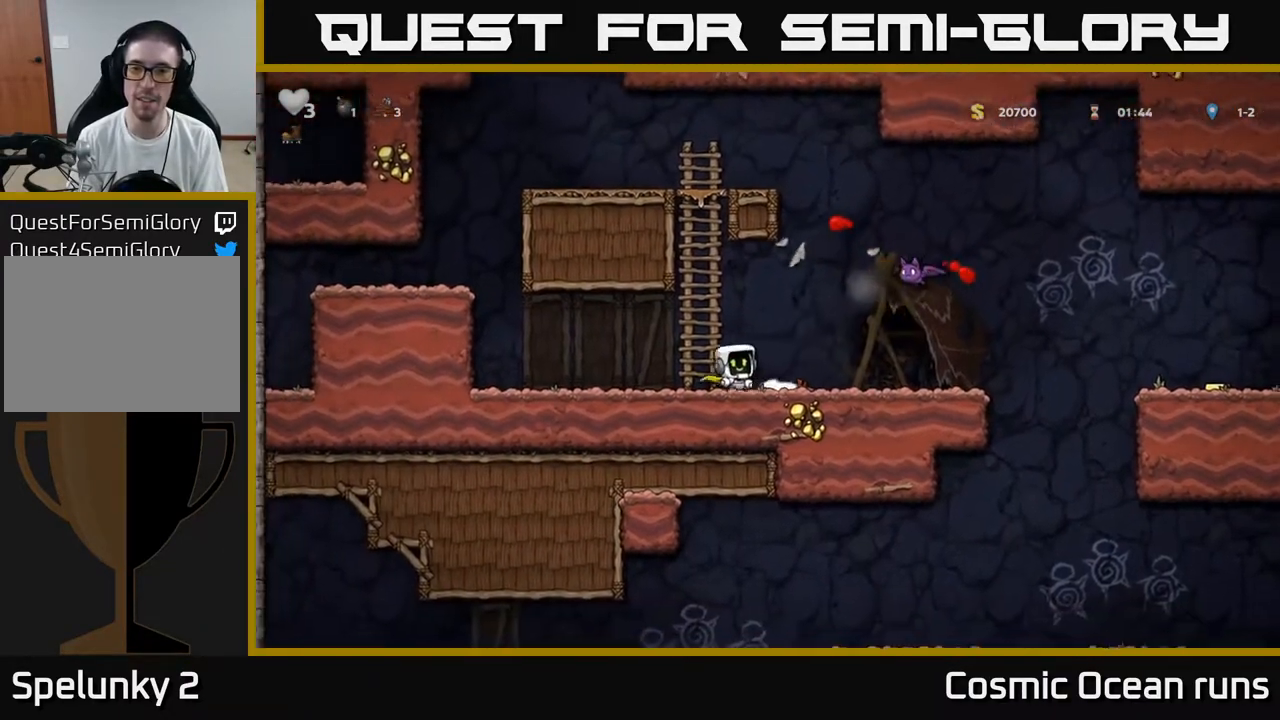
{"buttons": ["DPAD_LEFT"], "left_stick": "center", "right_stick": "center", "events": [[133, "DPAD_RIGHT", "down"], [150, "A", "down"], [200, "X", "down"], [333, "X", "up"], [383, "A", "up"], [400, "DPAD_RIGHT", "up"], [417, "DPAD_LEFT", "down"]]}
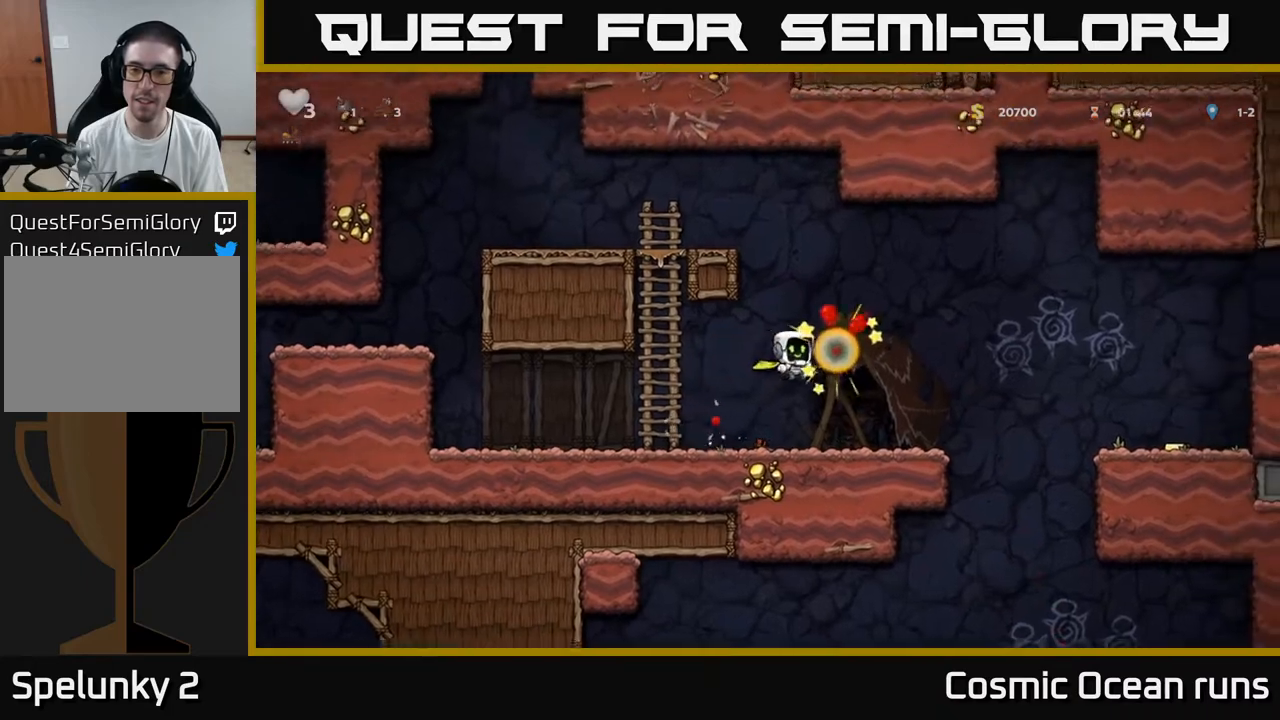
{"buttons": ["DPAD_RIGHT"], "left_stick": "center", "right_stick": "center", "events": [[117, "DPAD_LEFT", "up"], [167, "DPAD_RIGHT", "down"]]}
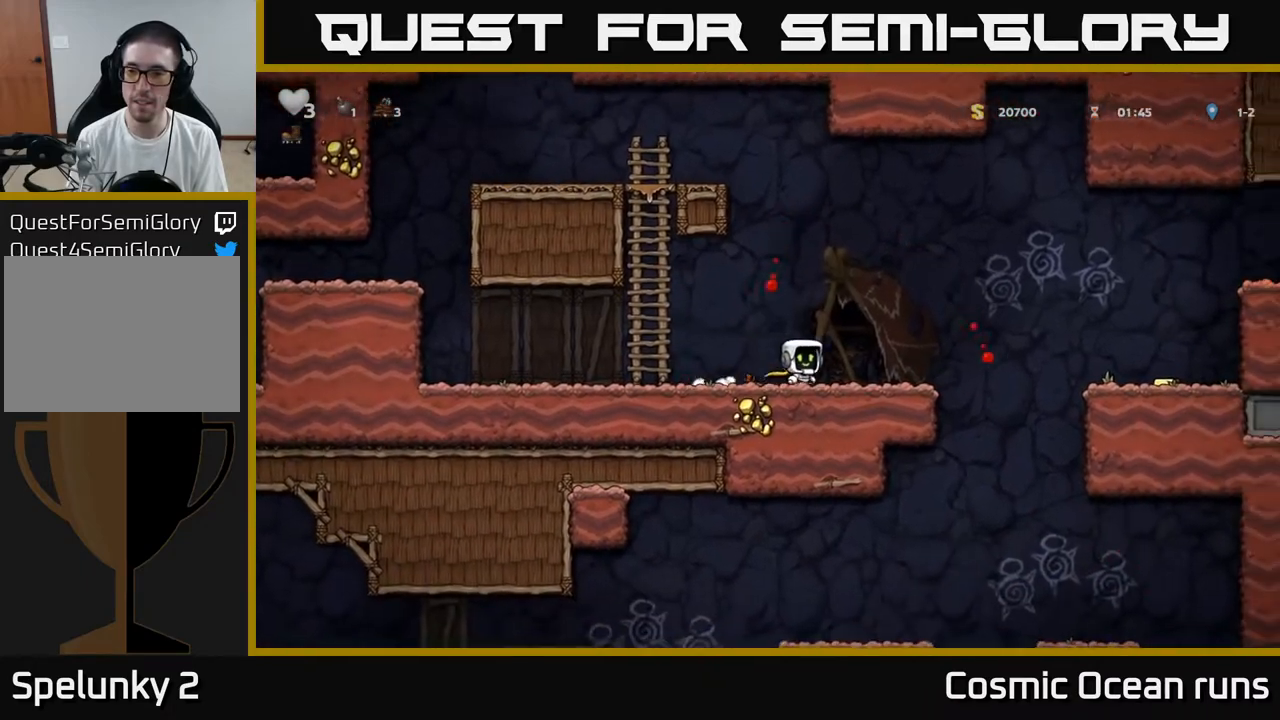
{"buttons": ["DPAD_RIGHT"], "left_stick": "center", "right_stick": "center", "events": [[200, "A", "down"], [367, "A", "up"]]}
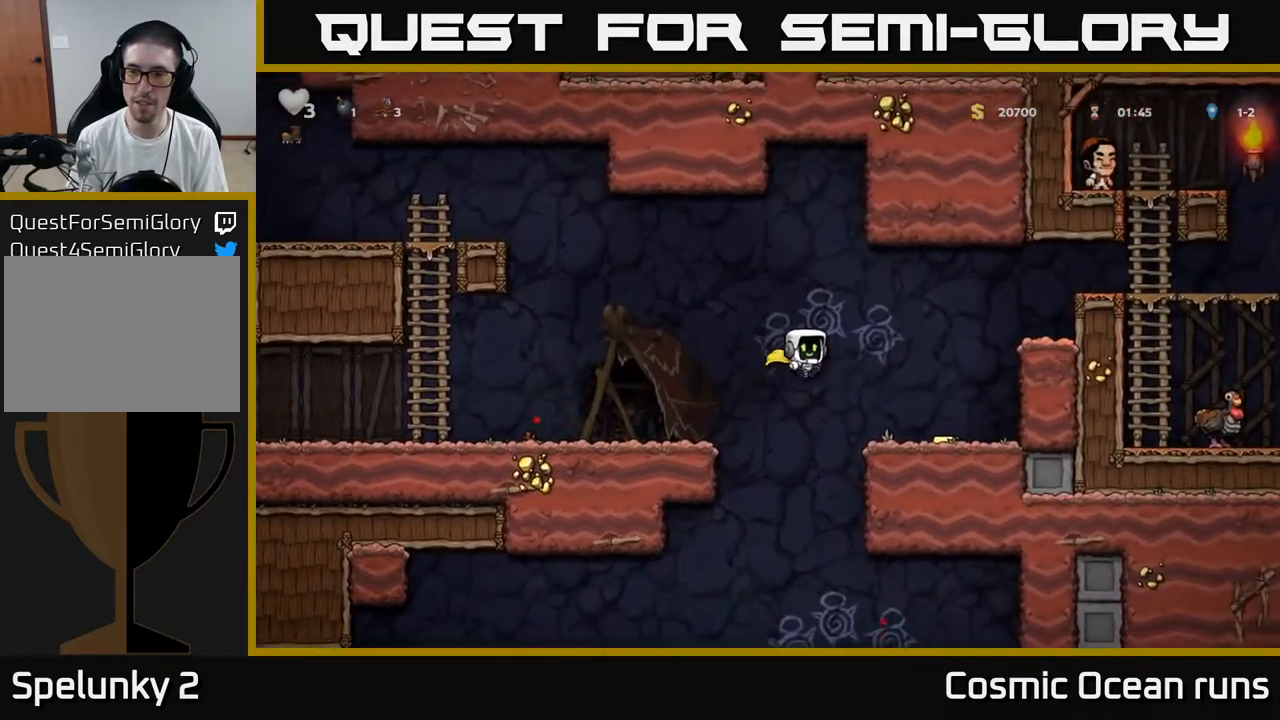
{"buttons": ["DPAD_RIGHT"], "left_stick": "center", "right_stick": "center", "events": [[317, "A", "down"], [483, "A", "up"]]}
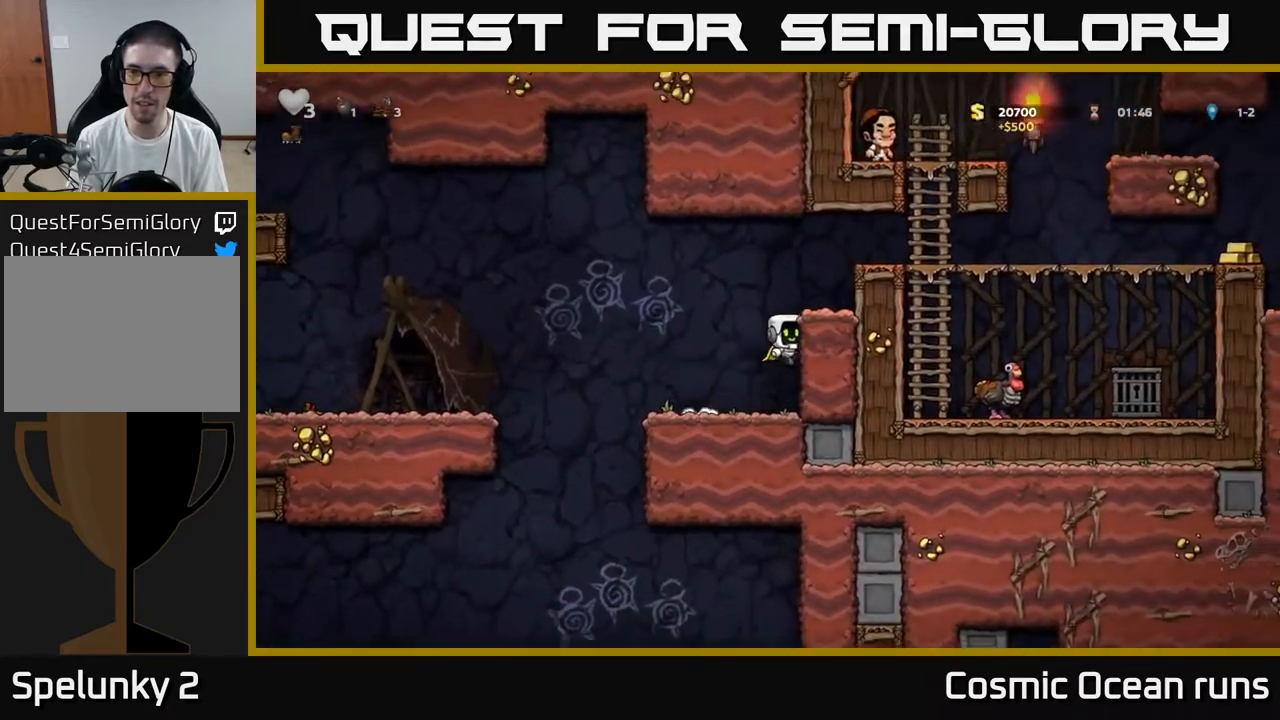
{"buttons": ["DPAD_RIGHT"], "left_stick": "center", "right_stick": "center", "events": [[150, "A", "down"], [300, "A", "up"]]}
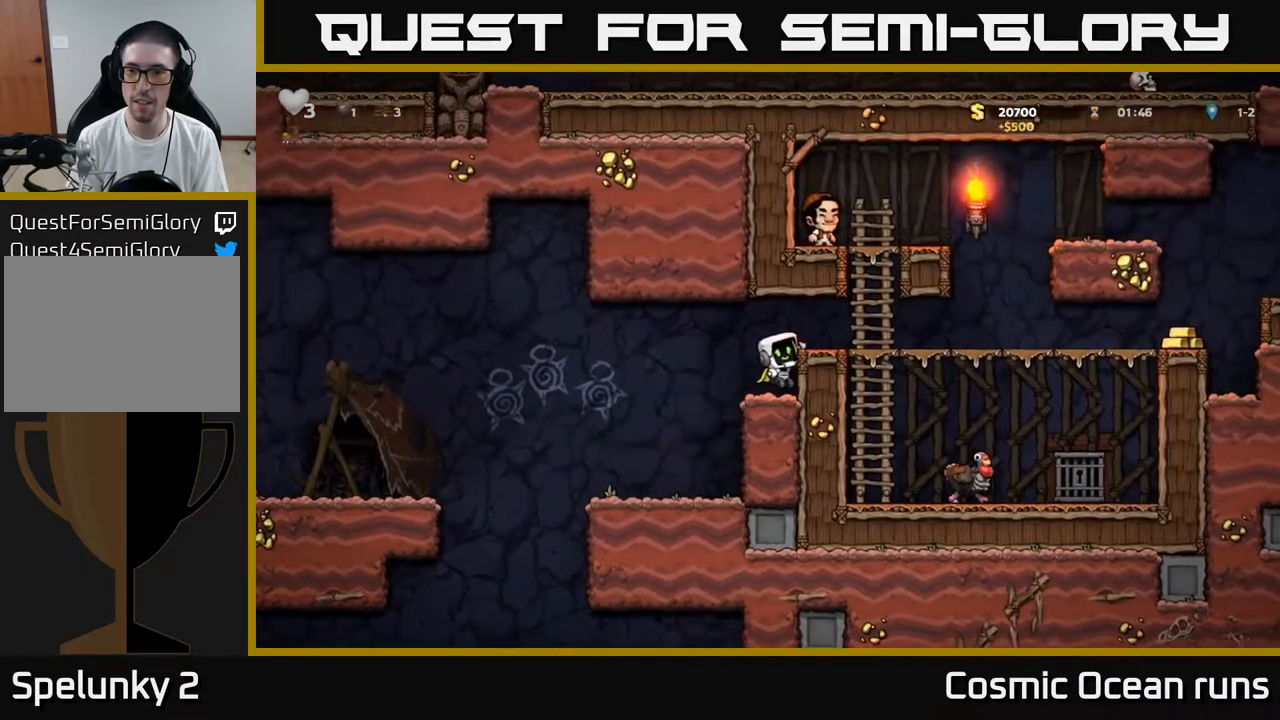
{"buttons": ["DPAD_RIGHT"], "left_stick": "center", "right_stick": "center", "events": [[17, "A", "down"], [150, "A", "up"]]}
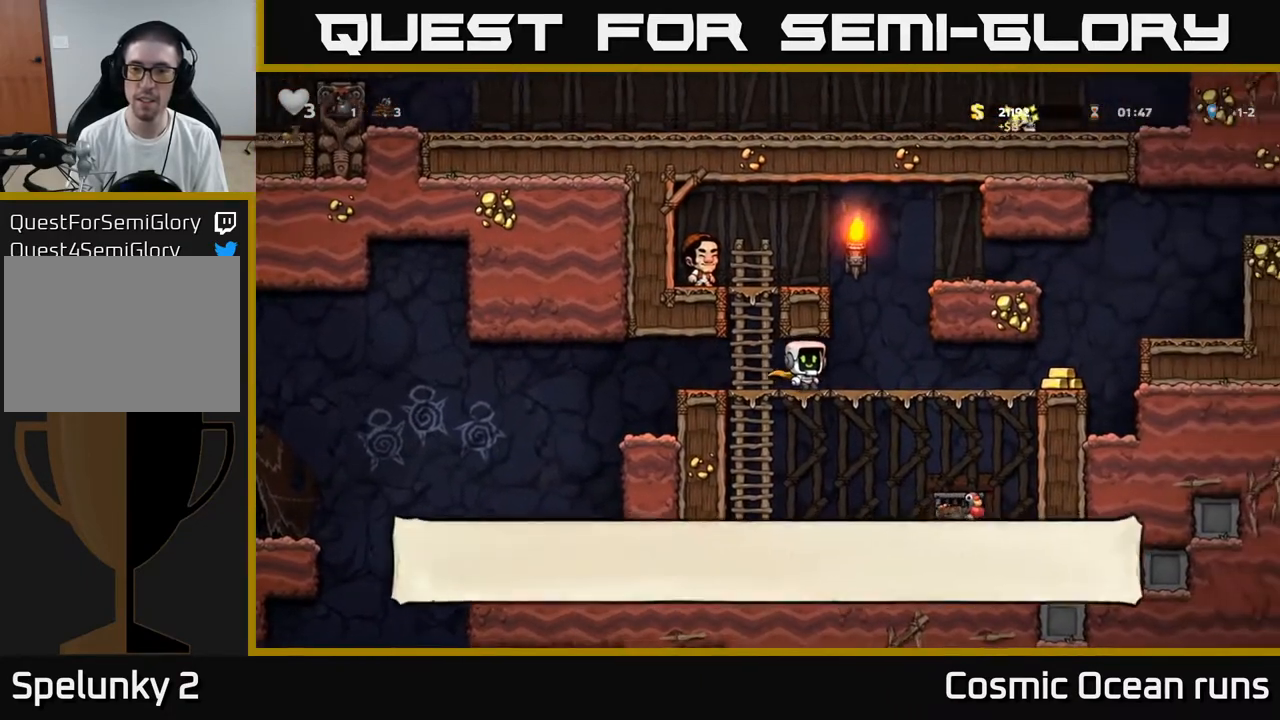
{"buttons": ["DPAD_RIGHT"], "left_stick": "center", "right_stick": "center", "events": []}
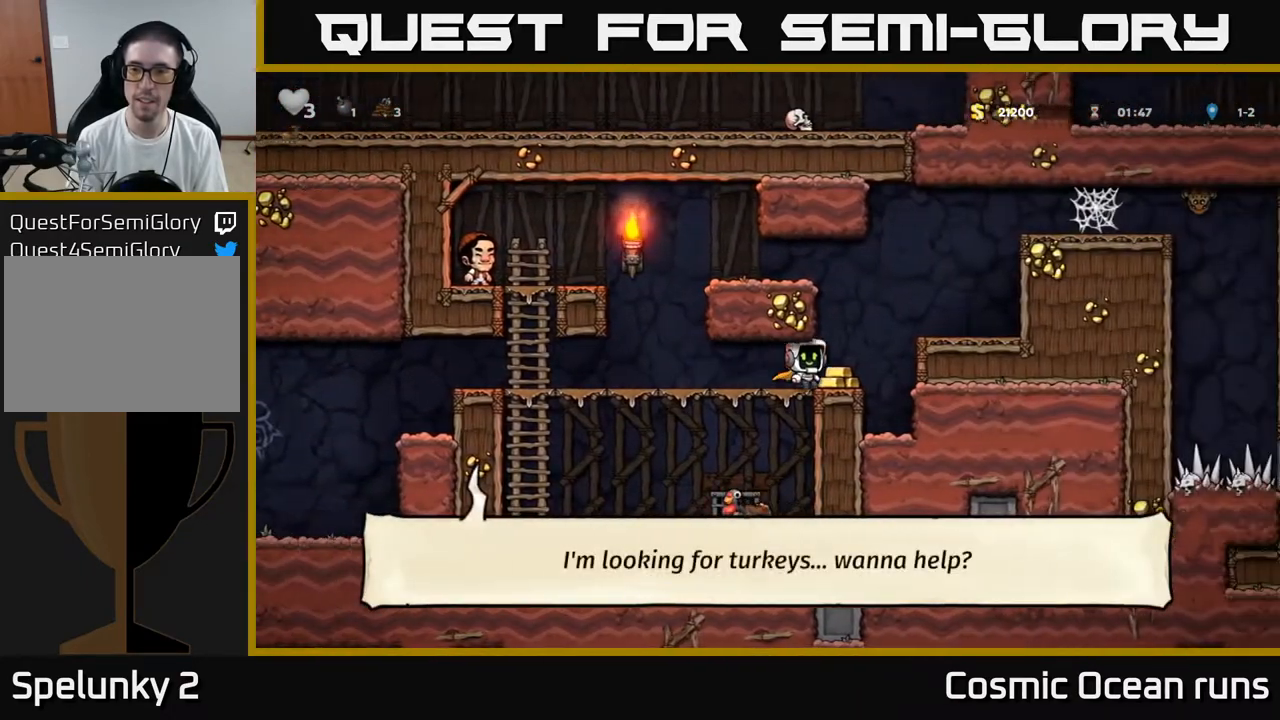
{"buttons": ["DPAD_RIGHT"], "left_stick": "center", "right_stick": "center", "events": [[67, "A", "down"], [200, "A", "up"]]}
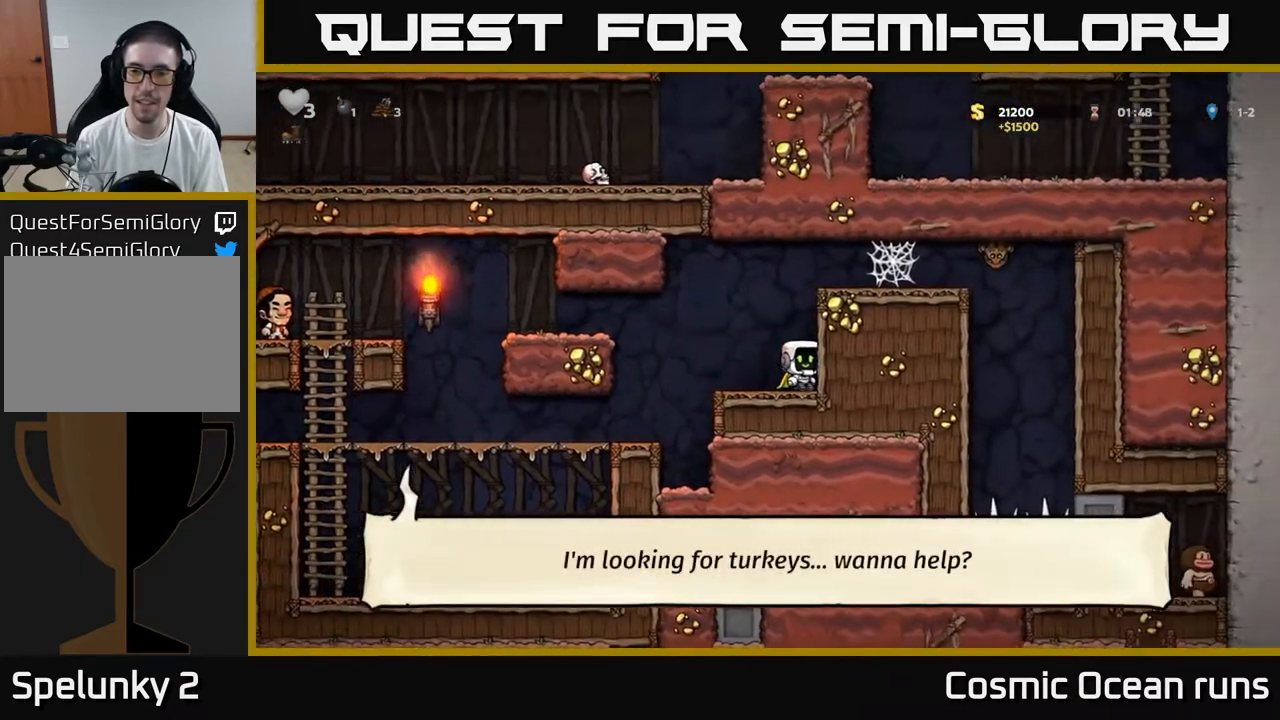
{"buttons": ["A", "DPAD_RIGHT"], "left_stick": "center", "right_stick": "center", "events": [[33, "A", "down"], [233, "A", "up"], [433, "A", "down"]]}
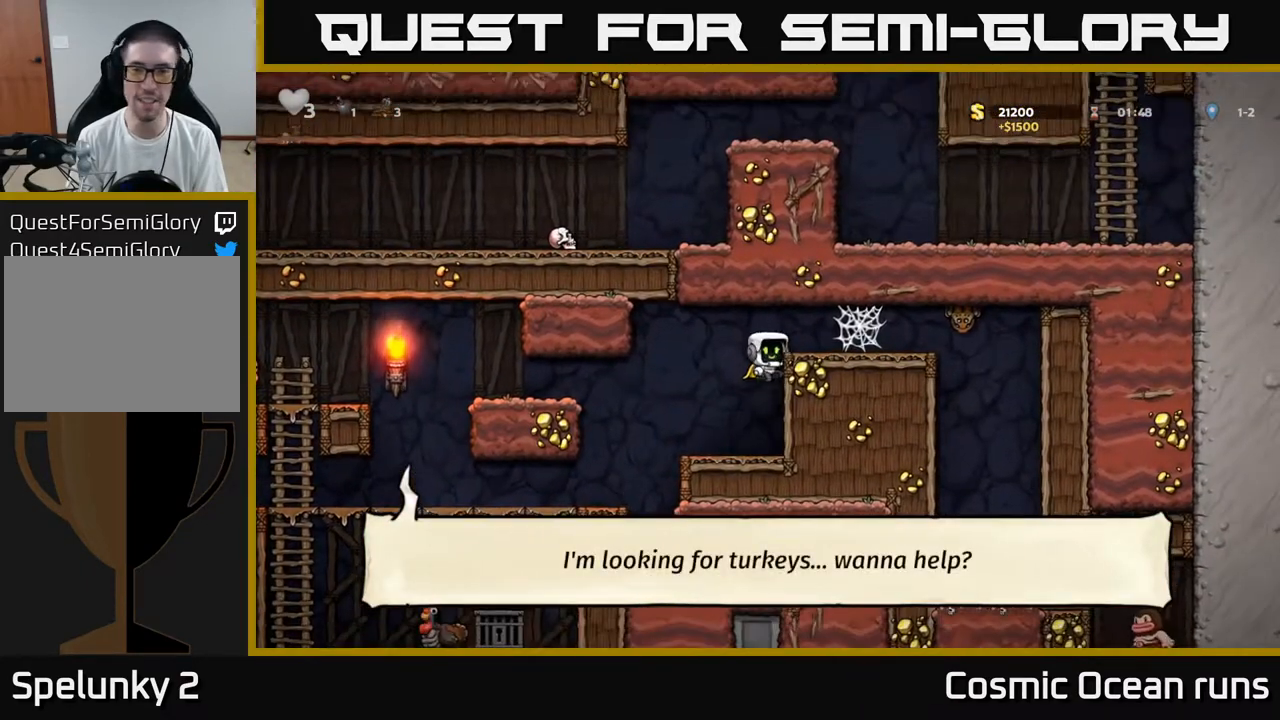
{"buttons": ["DPAD_LEFT"], "left_stick": "center", "right_stick": "center", "events": [[33, "A", "up"], [400, "DPAD_RIGHT", "up"], [450, "DPAD_LEFT", "down"]]}
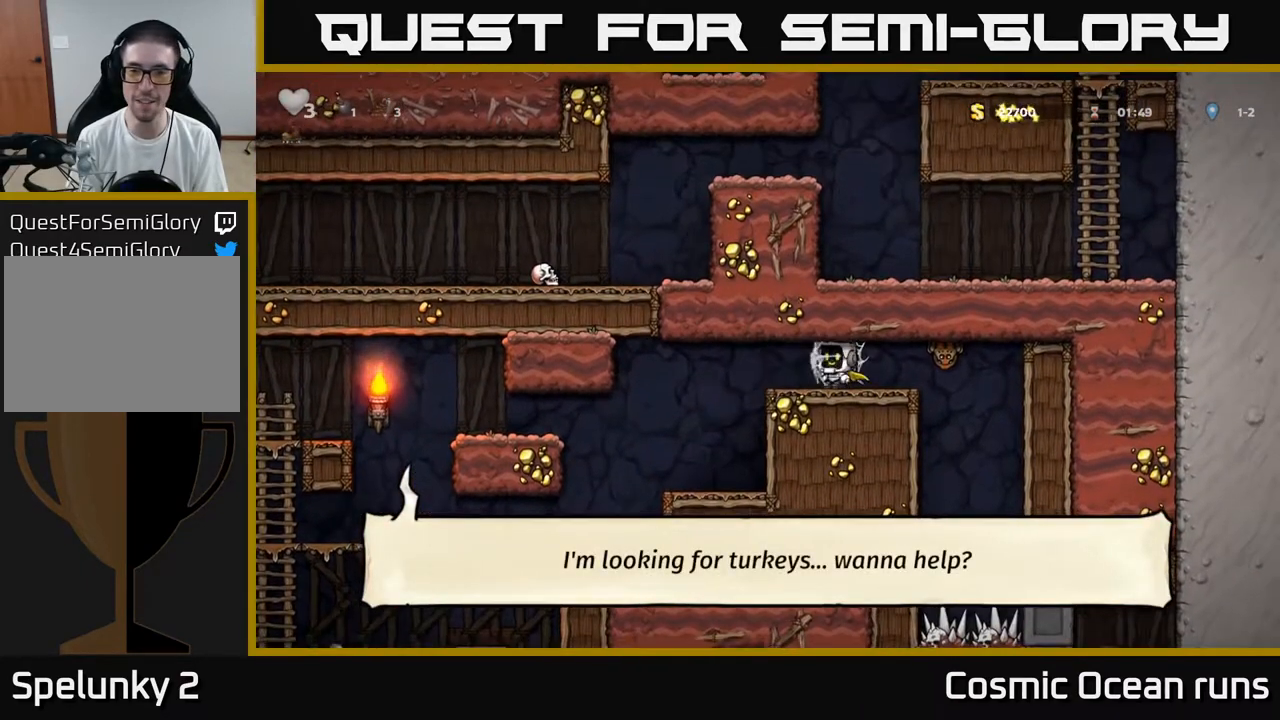
{"buttons": ["DPAD_LEFT"], "left_stick": "center", "right_stick": "center", "events": [[83, "DPAD_LEFT", "up"], [100, "DPAD_DOWN", "down"], [100, "DPAD_RIGHT", "down"], [117, "DPAD_DOWN", "up"], [200, "DPAD_RIGHT", "up"], [233, "DPAD_LEFT", "down"], [350, "DPAD_DOWN", "down"], [350, "DPAD_LEFT", "up"], [367, "DPAD_DOWN", "up"], [367, "DPAD_RIGHT", "down"], [450, "DPAD_RIGHT", "up"], [467, "DPAD_LEFT", "down"]]}
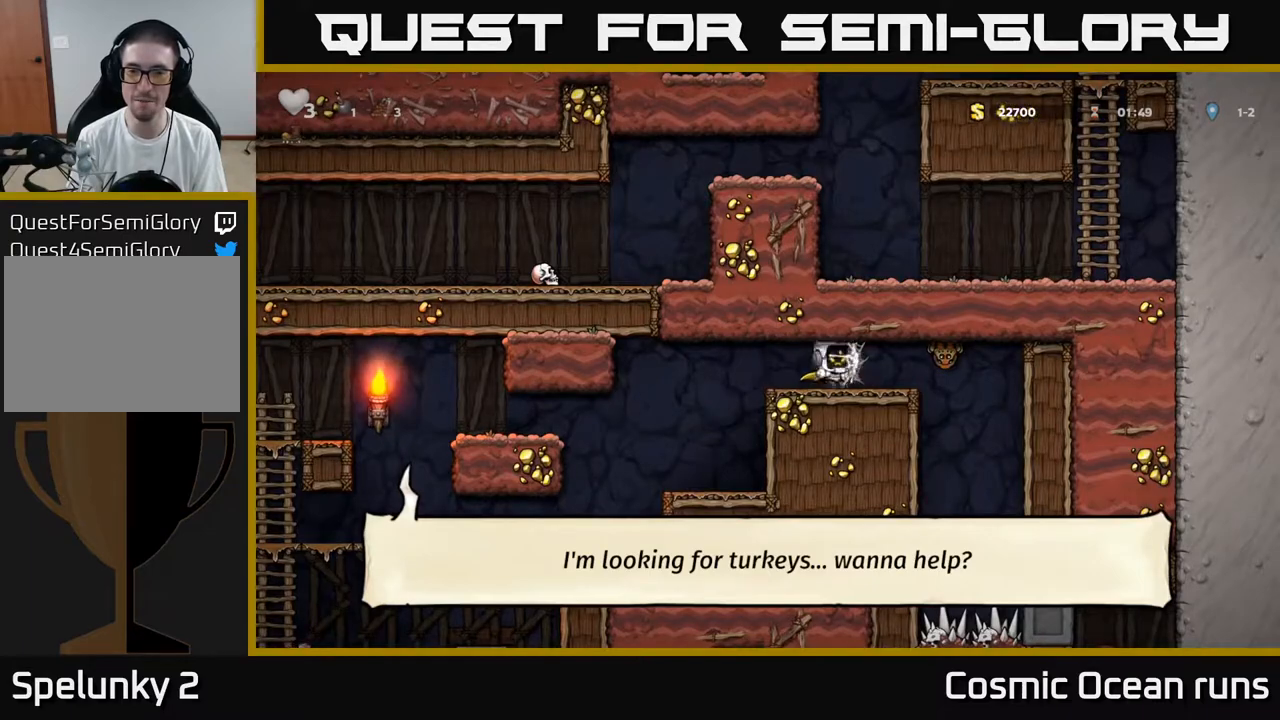
{"buttons": ["DPAD_LEFT"], "left_stick": "center", "right_stick": "center", "events": [[100, "DPAD_LEFT", "up"], [117, "DPAD_RIGHT", "down"], [217, "DPAD_RIGHT", "up"], [250, "DPAD_LEFT", "down"], [383, "DPAD_LEFT", "up"], [383, "DPAD_RIGHT", "down"], [483, "DPAD_RIGHT", "up"], [500, "DPAD_LEFT", "down"]]}
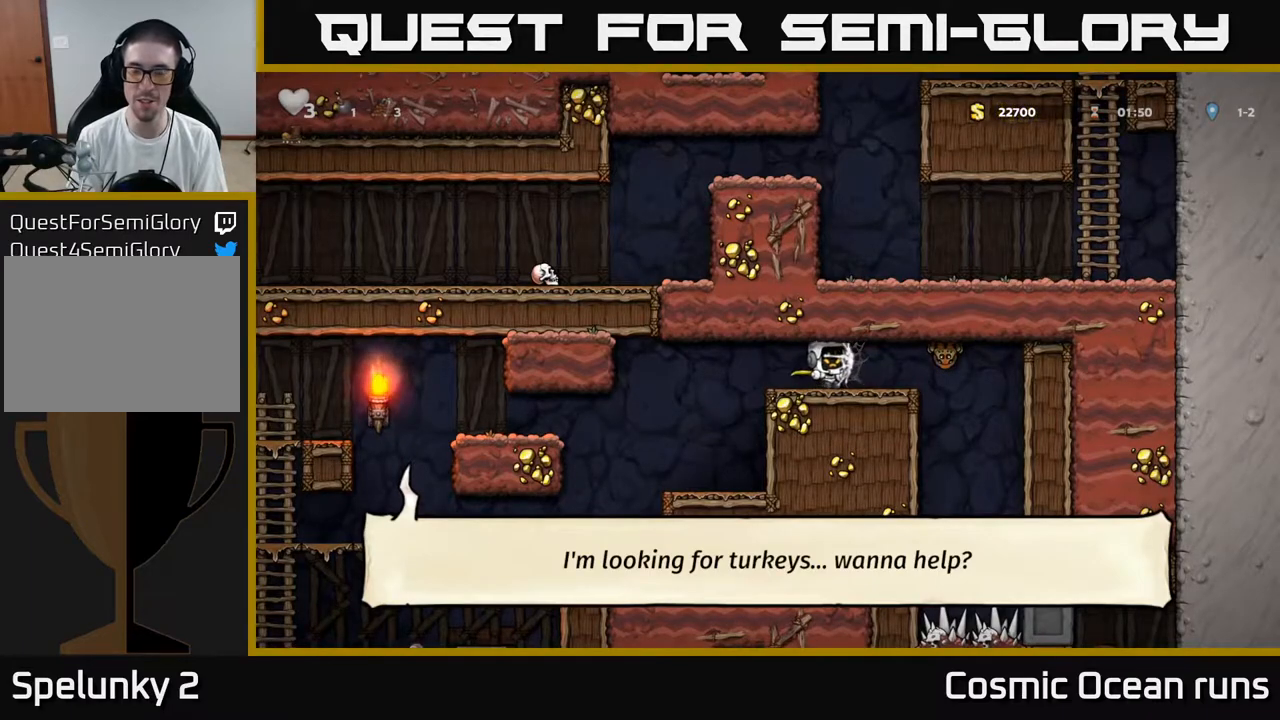
{"buttons": [], "left_stick": "center", "right_stick": "center", "events": [[117, "DPAD_LEFT", "up"], [417, "DPAD_RIGHT", "down"], [483, "DPAD_RIGHT", "up"]]}
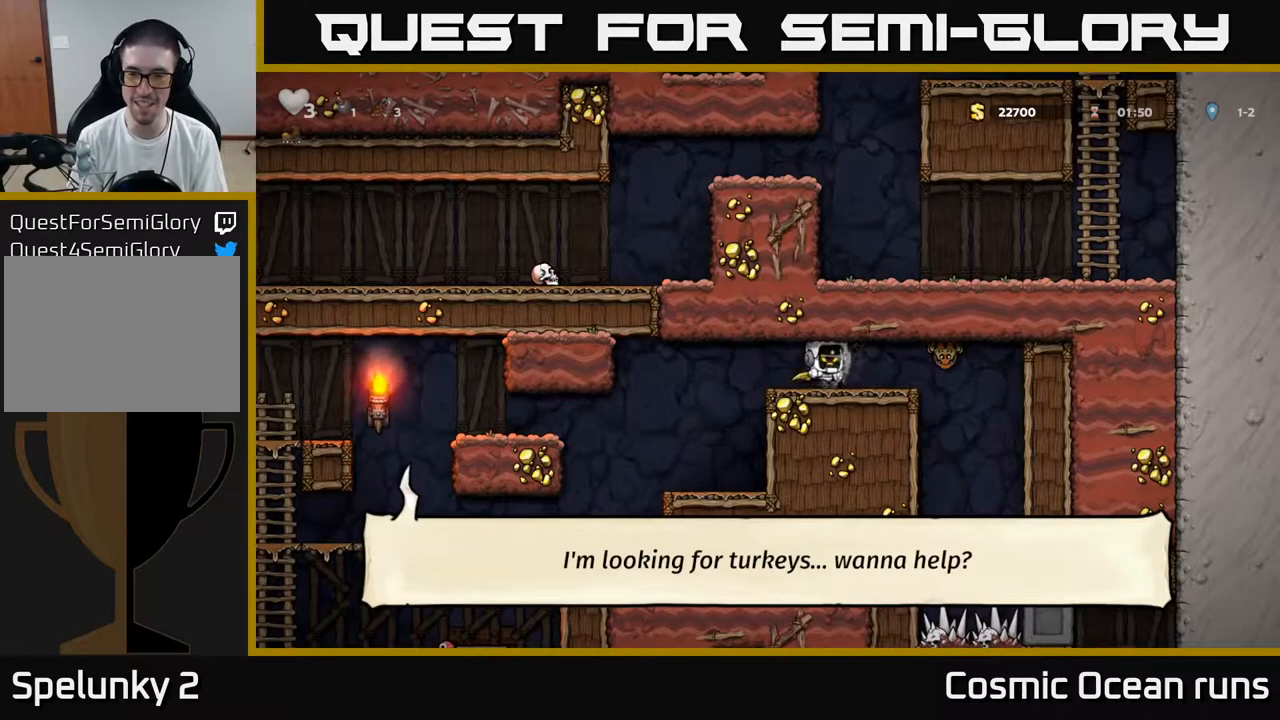
{"buttons": [], "left_stick": "center", "right_stick": "center", "events": [[283, "DPAD_RIGHT", "down"], [383, "DPAD_RIGHT", "up"]]}
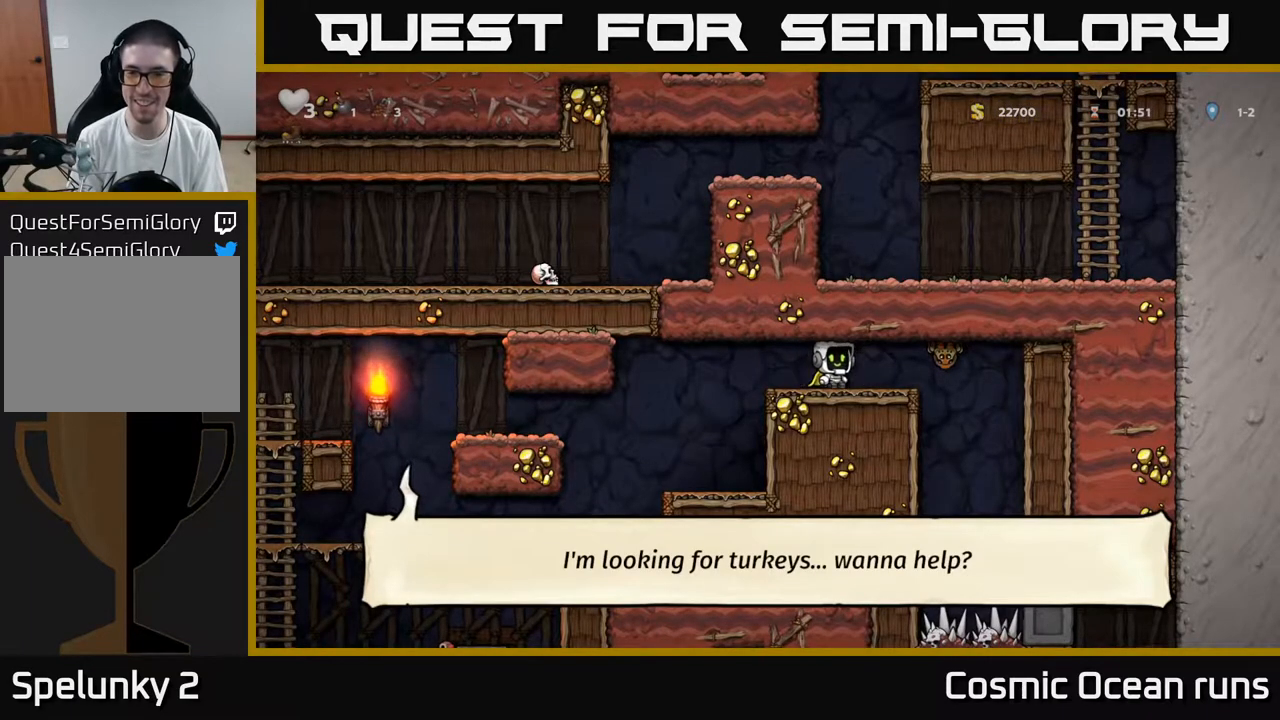
{"buttons": [], "left_stick": "center", "right_stick": "center", "events": [[200, "DPAD_RIGHT", "down"], [267, "DPAD_RIGHT", "up"]]}